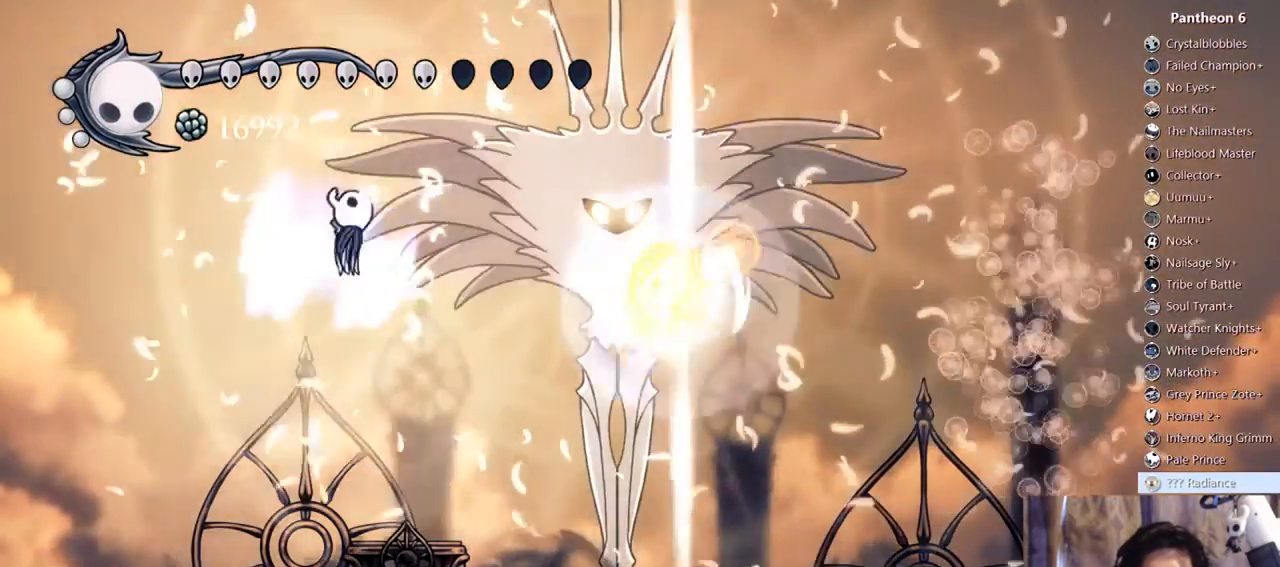
Gameplay with a controller (Xbox layout); each line is a JSON object with the inputs held at the frame after it (dt_ms = milliseconds from this image to that frame). "events" lists button and stick changes between this image and that frame as [ms after this image, input, new state], when the widget could be followed in between. Not read: L3 R3 SHARE START.
{"dt_ms": 500, "buttons": ["A", "R2", "DPAD_RIGHT"], "left_stick": "center", "right_stick": "center", "events": [[400, "R2", "down"]]}
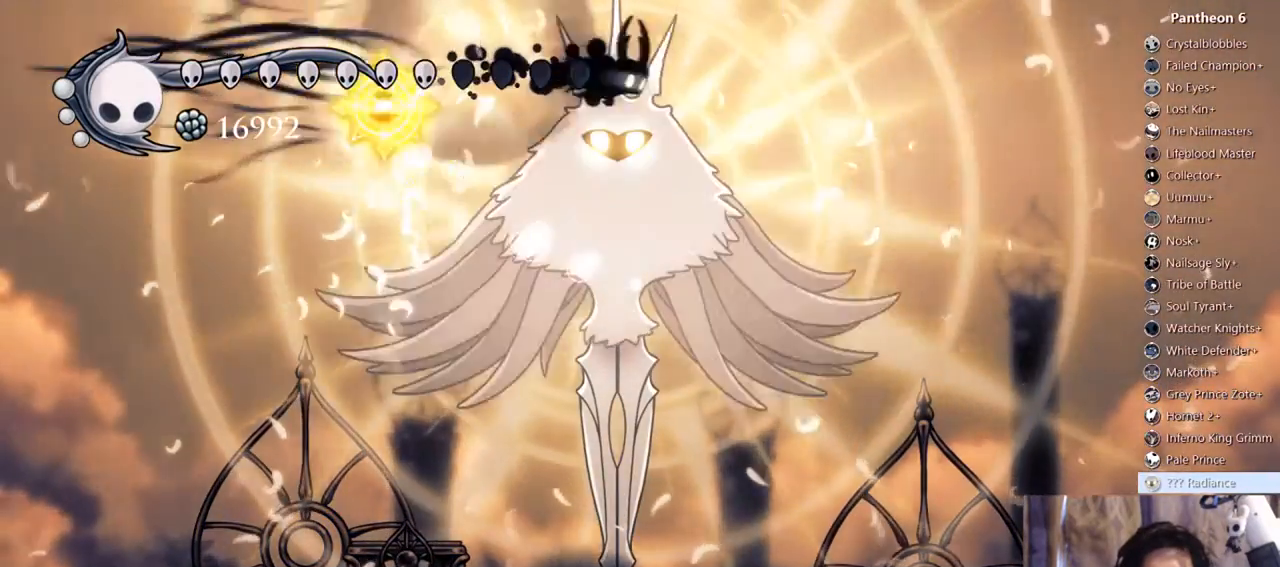
{"dt_ms": 500, "buttons": ["X", "DPAD_DOWN"], "left_stick": "center", "right_stick": "center", "events": [[33, "A", "up"], [67, "DPAD_RIGHT", "up"], [67, "R2", "up"], [133, "DPAD_LEFT", "down"], [200, "DPAD_DOWN", "down"], [467, "DPAD_LEFT", "up"], [500, "X", "down"]]}
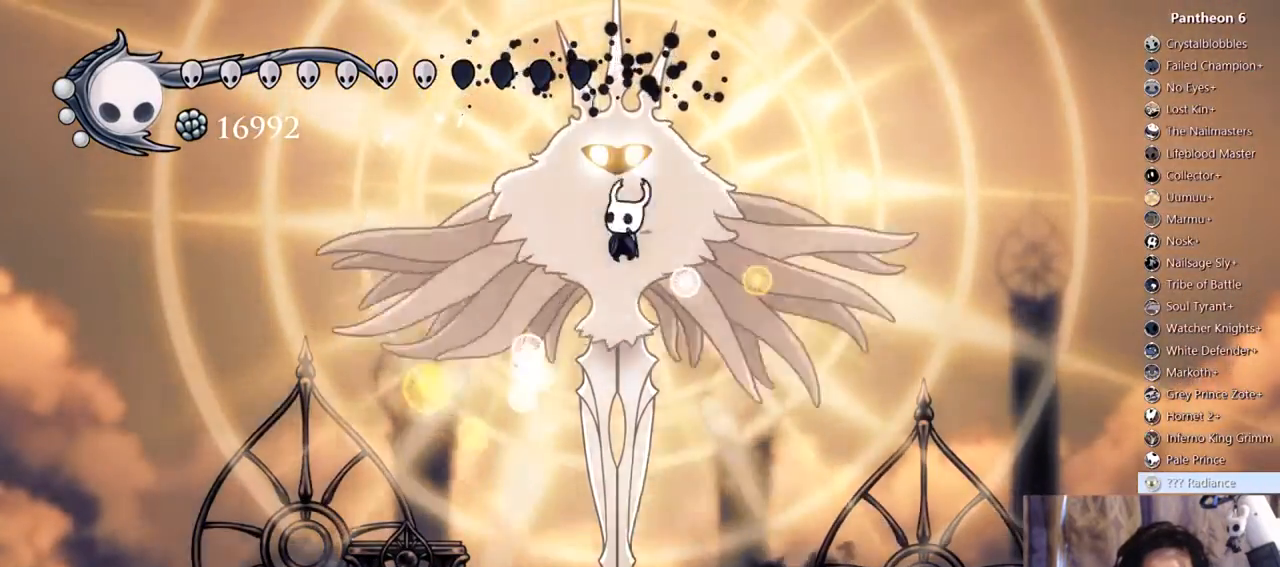
{"dt_ms": 500, "buttons": ["DPAD_DOWN", "DPAD_RIGHT"], "left_stick": "center", "right_stick": "center", "events": [[67, "DPAD_RIGHT", "down"], [200, "DPAD_RIGHT", "up"], [200, "X", "up"], [233, "DPAD_LEFT", "down"], [333, "X", "down"], [400, "DPAD_LEFT", "up"], [500, "DPAD_RIGHT", "down"], [500, "X", "up"]]}
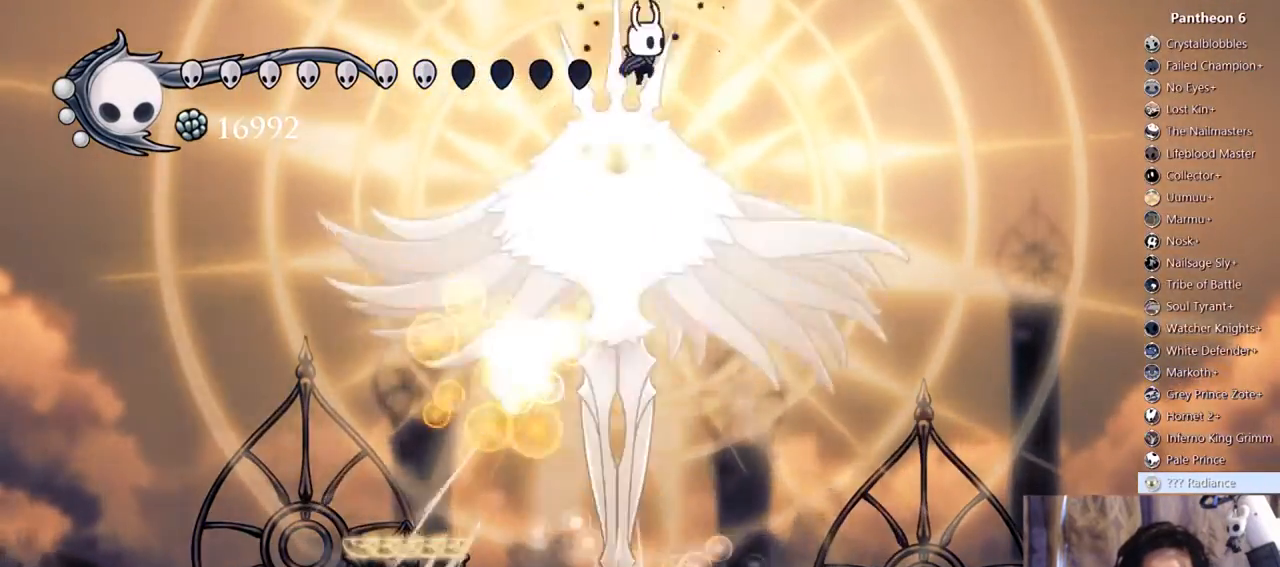
{"dt_ms": 500, "buttons": ["R2", "DPAD_LEFT"], "left_stick": "center", "right_stick": "center", "events": [[67, "DPAD_RIGHT", "up"], [200, "DPAD_LEFT", "down"], [233, "X", "down"], [333, "R2", "down"], [500, "DPAD_DOWN", "up"], [500, "X", "up"]]}
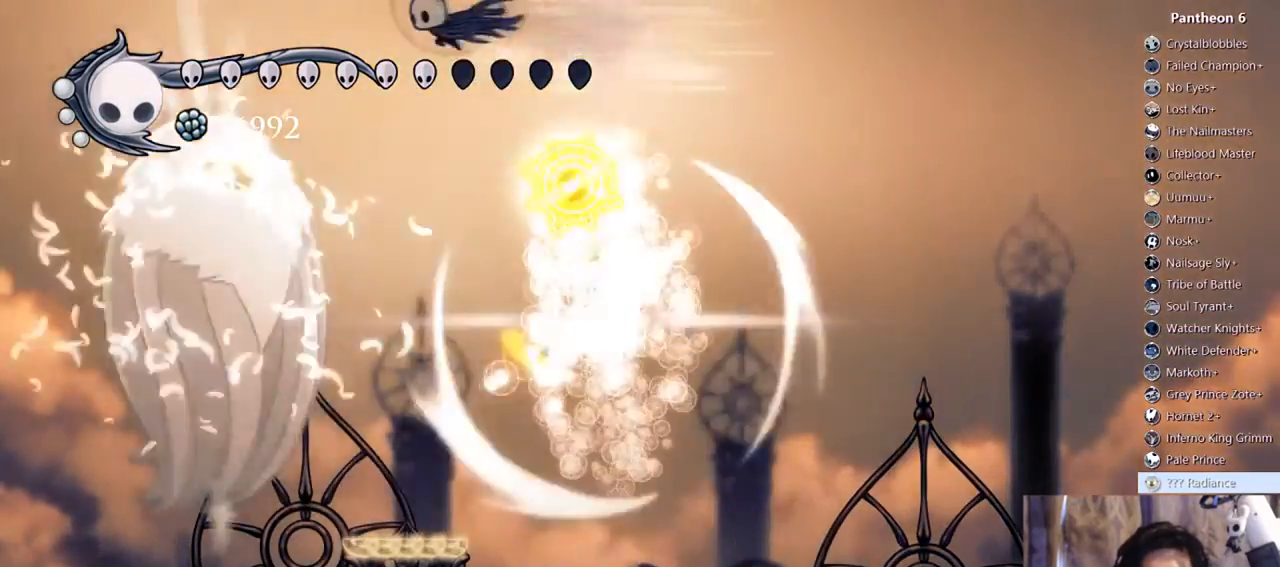
{"dt_ms": 1000, "buttons": ["DPAD_DOWN"], "left_stick": "center", "right_stick": "center"}
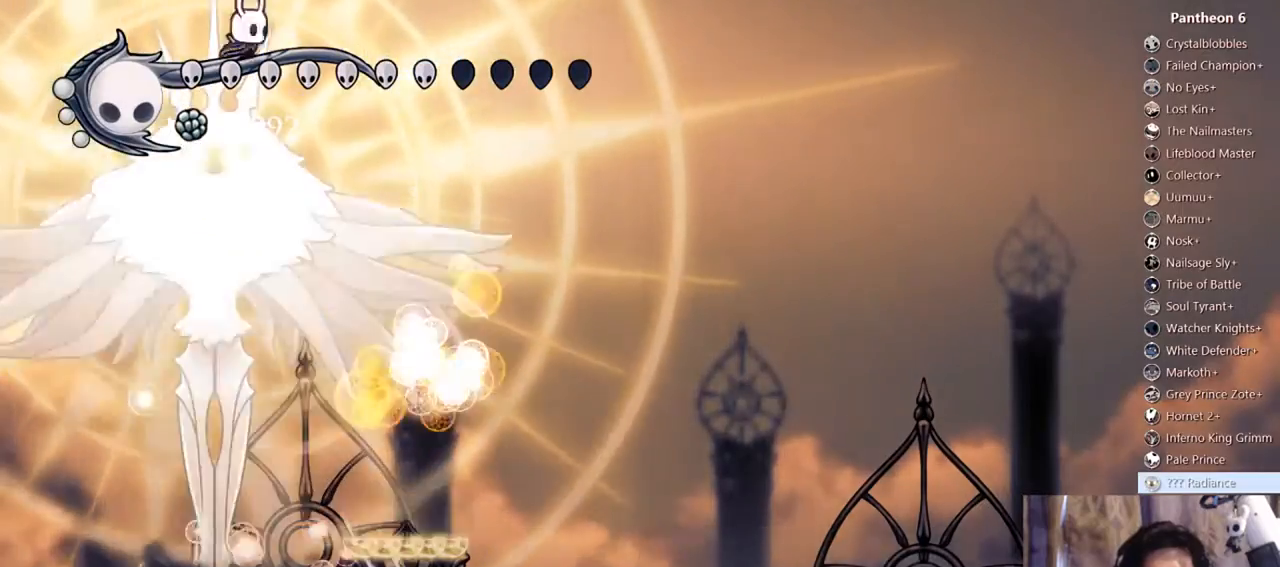
{"dt_ms": 500, "buttons": ["X", "DPAD_DOWN", "DPAD_RIGHT"], "left_stick": "center", "right_stick": "center", "events": [[67, "DPAD_LEFT", "down"], [200, "DPAD_LEFT", "up"], [300, "DPAD_RIGHT", "down"], [367, "X", "down"]]}
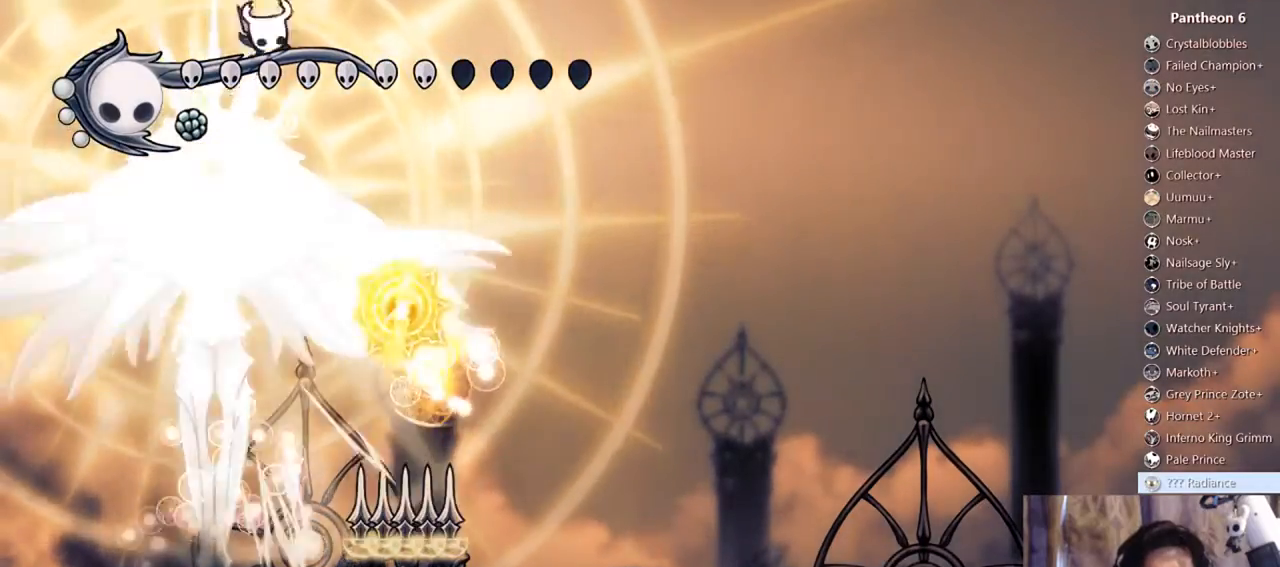
{"dt_ms": 500, "buttons": ["DPAD_LEFT"], "left_stick": "center", "right_stick": "center", "events": [[33, "R2", "down"], [67, "DPAD_DOWN", "up"], [133, "X", "up"], [267, "R2", "up"], [433, "DPAD_RIGHT", "up"], [467, "DPAD_LEFT", "down"]]}
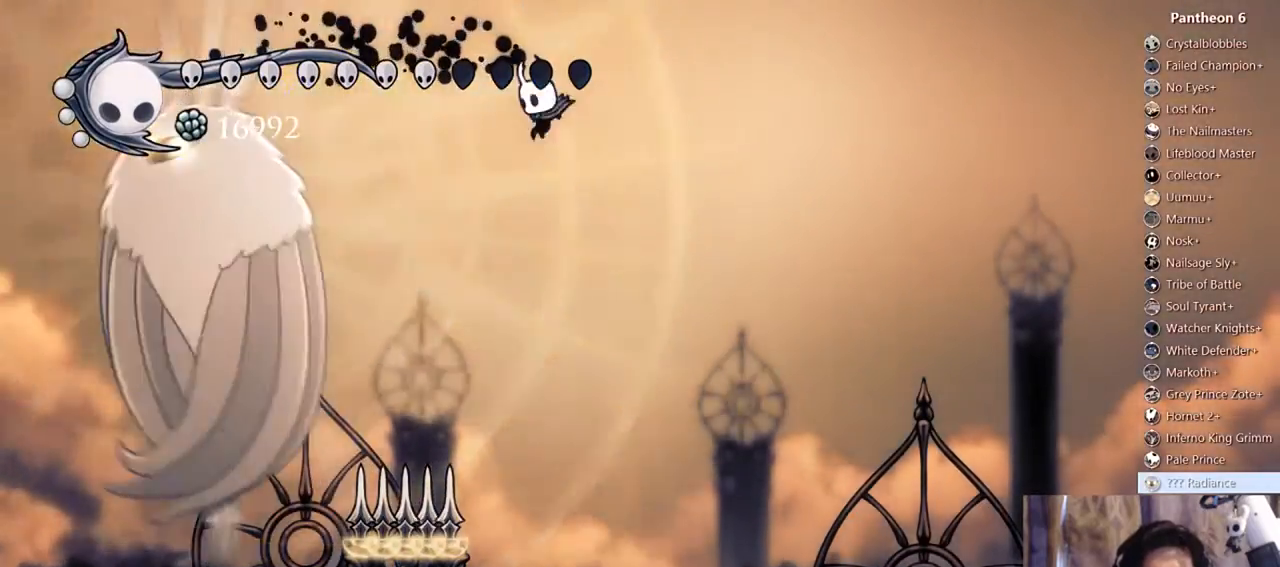
{"dt_ms": 500, "buttons": ["DPAD_DOWN", "DPAD_RIGHT"], "left_stick": "center", "right_stick": "center", "events": [[100, "DPAD_DOWN", "down"], [300, "X", "down"], [367, "DPAD_LEFT", "up"], [400, "DPAD_RIGHT", "down"], [500, "X", "up"]]}
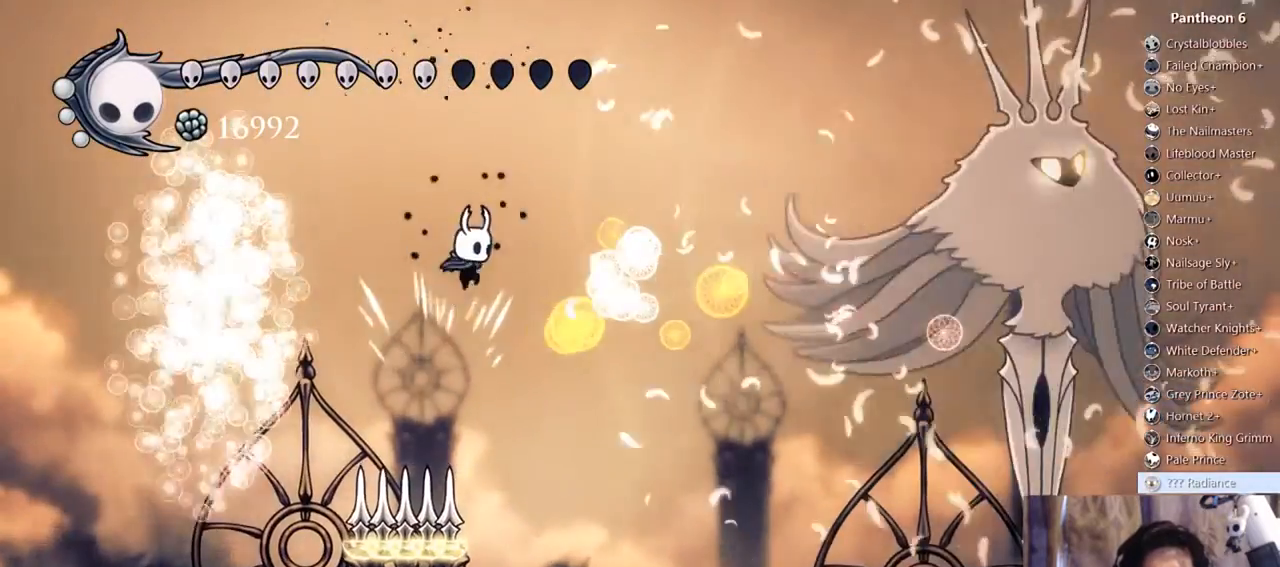
{"dt_ms": 500, "buttons": ["A", "DPAD_RIGHT"], "left_stick": "center", "right_stick": "center", "events": [[33, "DPAD_DOWN", "up"], [167, "A", "down"]]}
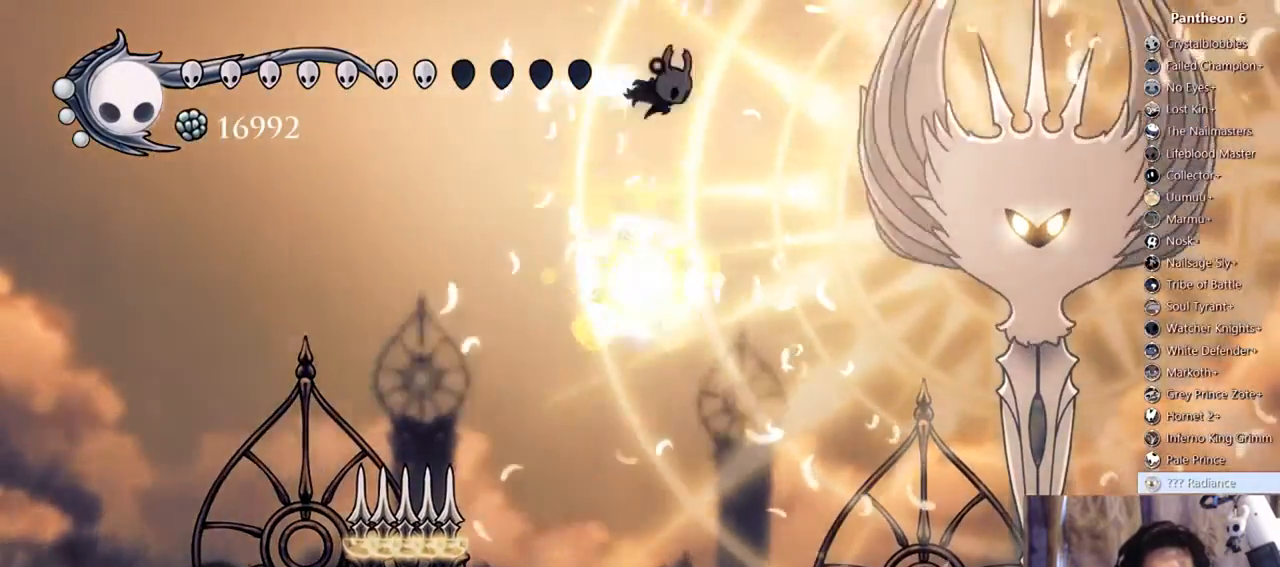
{"dt_ms": 500, "buttons": ["DPAD_RIGHT"], "left_stick": "center", "right_stick": "center", "events": [[33, "R2", "down"], [267, "R2", "up"], [300, "A", "up"]]}
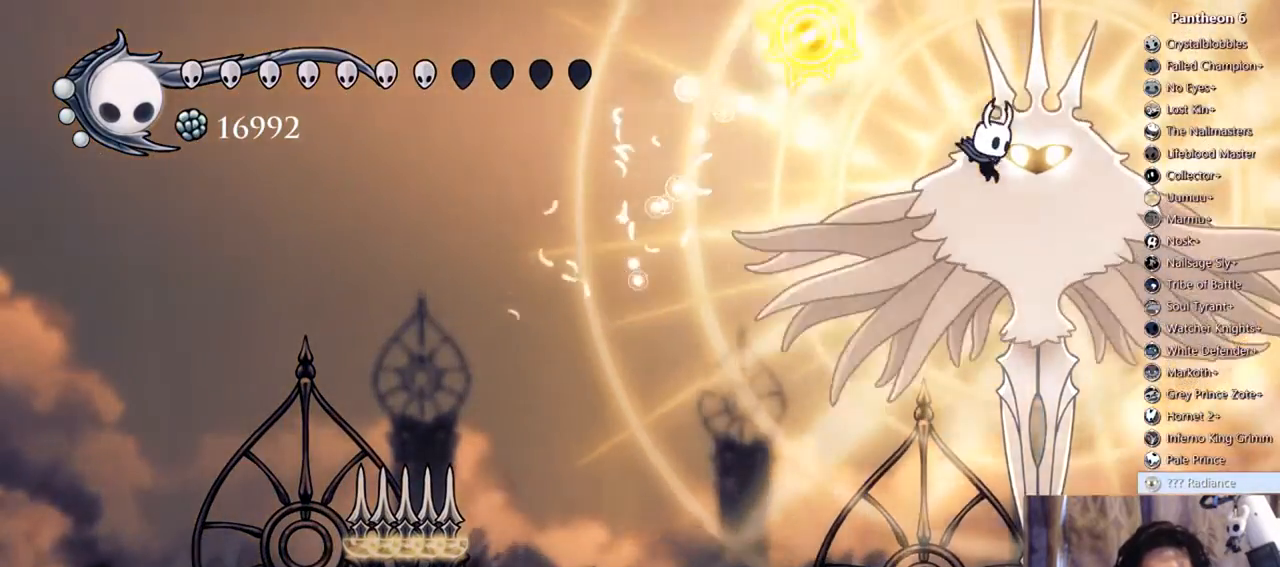
{"dt_ms": 500, "buttons": ["X", "DPAD_DOWN"], "left_stick": "center", "right_stick": "center", "events": [[33, "DPAD_DOWN", "down"], [133, "DPAD_RIGHT", "up"], [133, "X", "down"], [200, "DPAD_LEFT", "down"], [300, "DPAD_LEFT", "up"], [300, "DPAD_RIGHT", "down"], [300, "X", "up"], [400, "DPAD_RIGHT", "up"], [400, "X", "down"]]}
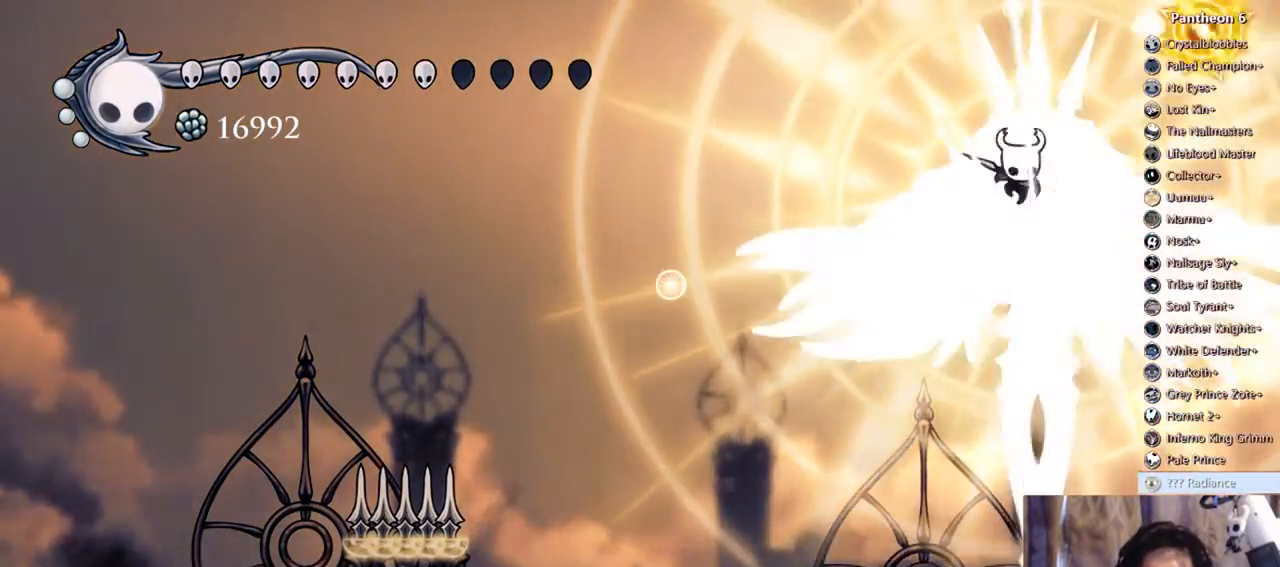
{"dt_ms": 500, "buttons": ["X", "R2", "DPAD_LEFT"], "left_stick": "center", "right_stick": "center", "events": [[33, "DPAD_RIGHT", "down"], [67, "X", "up"], [133, "DPAD_RIGHT", "up"], [200, "DPAD_LEFT", "down"], [200, "X", "down"], [433, "R2", "down"], [467, "DPAD_DOWN", "up"]]}
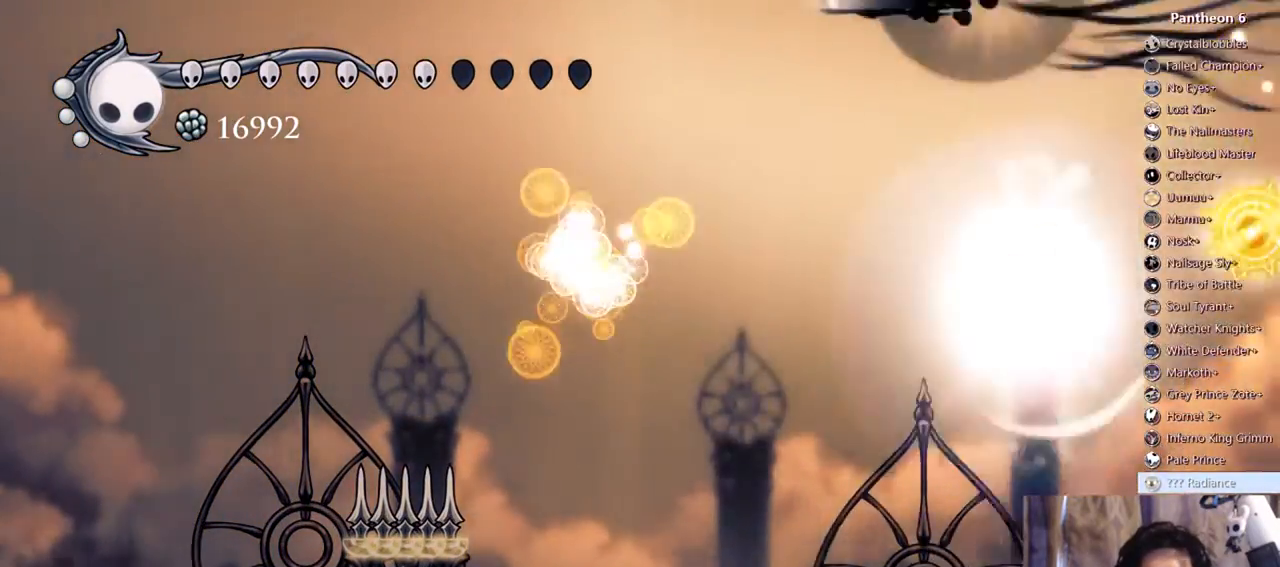
{"dt_ms": 500, "buttons": ["A", "DPAD_LEFT"], "left_stick": "center", "right_stick": "center", "events": [[33, "X", "up"], [133, "R2", "up"], [300, "A", "down"]]}
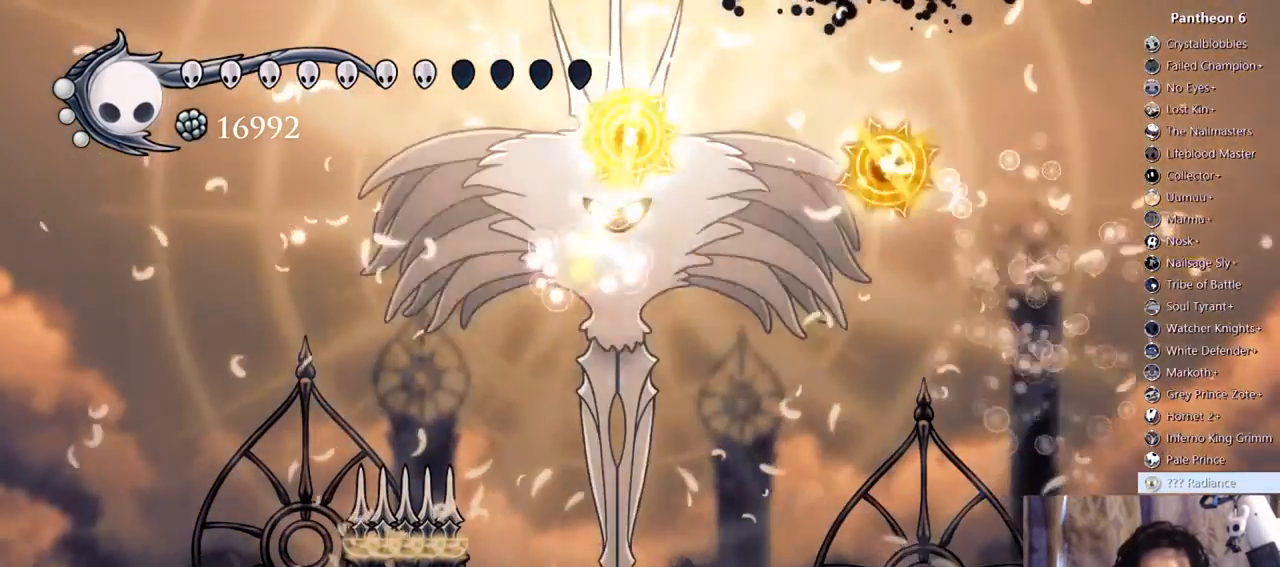
{"dt_ms": 500, "buttons": ["DPAD_LEFT"], "left_stick": "center", "right_stick": "center"}